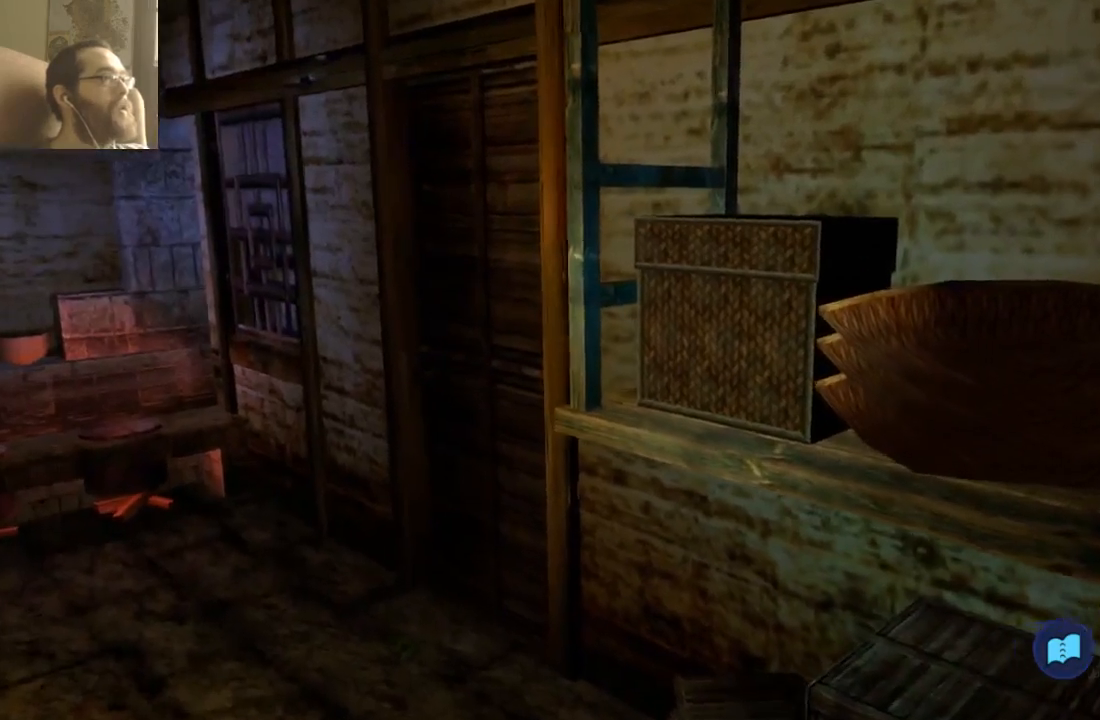
Gameplay with a controller (Xbox layout); each line is a JSON object with the inputs held at the frame after it (dt_ms = milliseconds from this image to that frame). "events" lists button and stick changes between this image and that frame as [ms after this image, input, new state], when the widget could be followed in between. Not read: L3 R3.
{"dt_ms": 500, "buttons": [], "left_stick": "down-right", "right_stick": "center", "events": [[433, "left_stick", "down-right"]]}
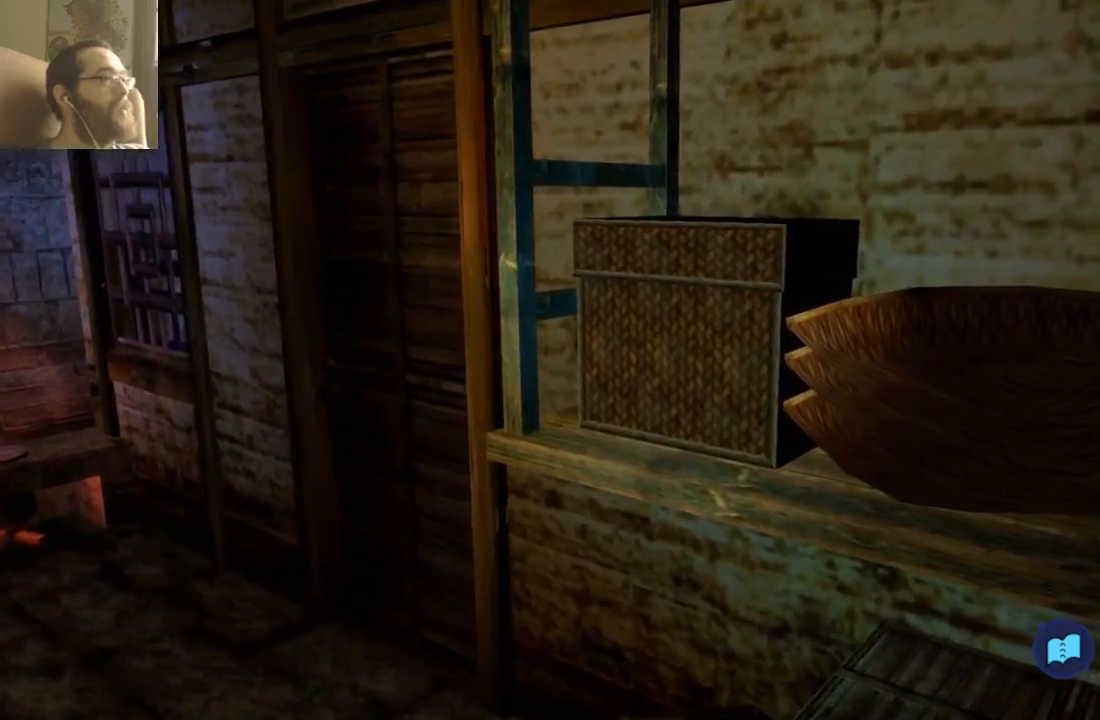
{"dt_ms": 500, "buttons": [], "left_stick": "down-right", "right_stick": "center", "events": []}
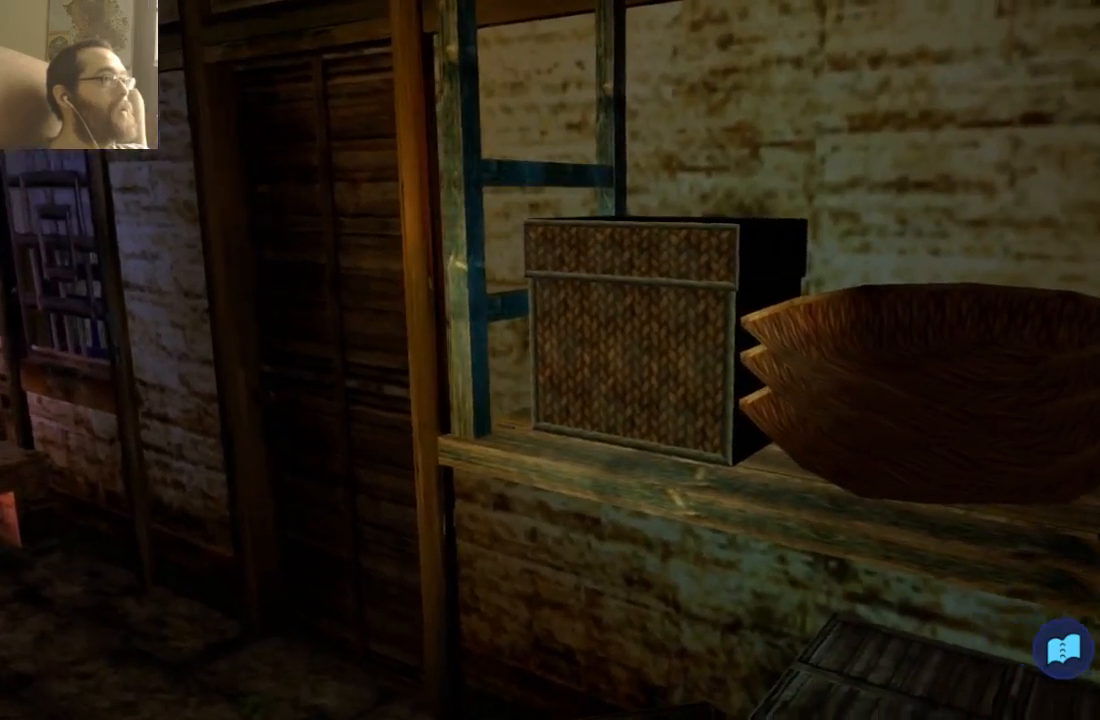
{"dt_ms": 500, "buttons": [], "left_stick": "down-right", "right_stick": "center", "events": []}
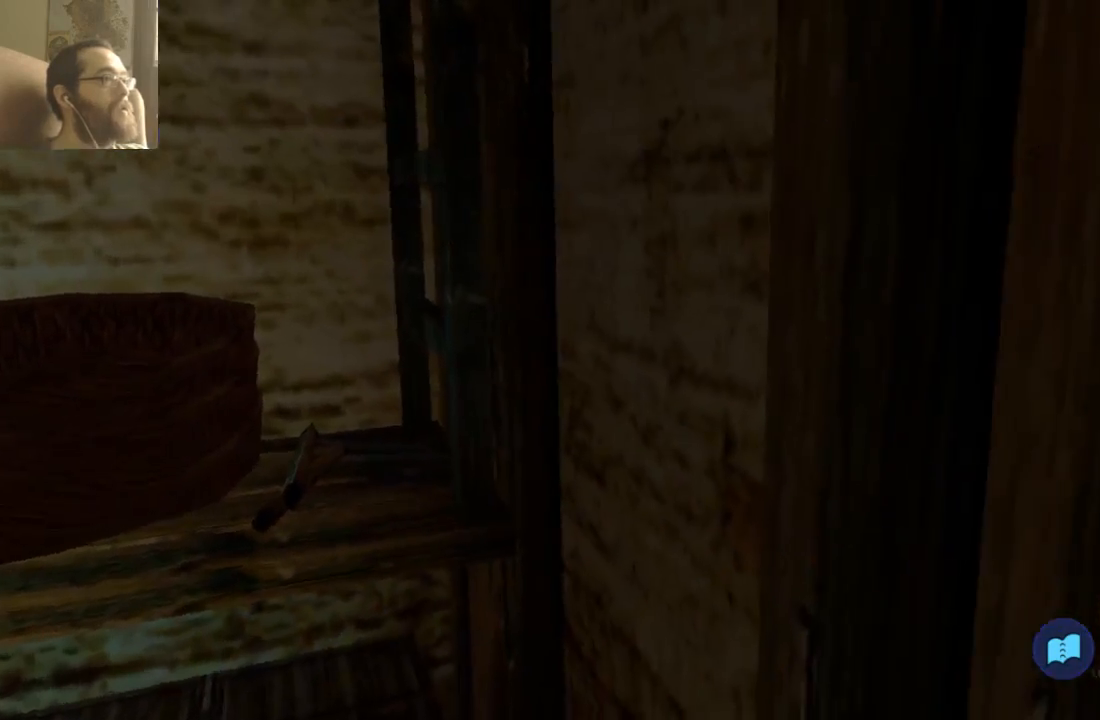
{"dt_ms": 500, "buttons": [], "left_stick": "center", "right_stick": "center", "events": [[200, "SELECT", "down"], [233, "left_stick", "right"], [333, "left_stick", "center"], [367, "SELECT", "up"]]}
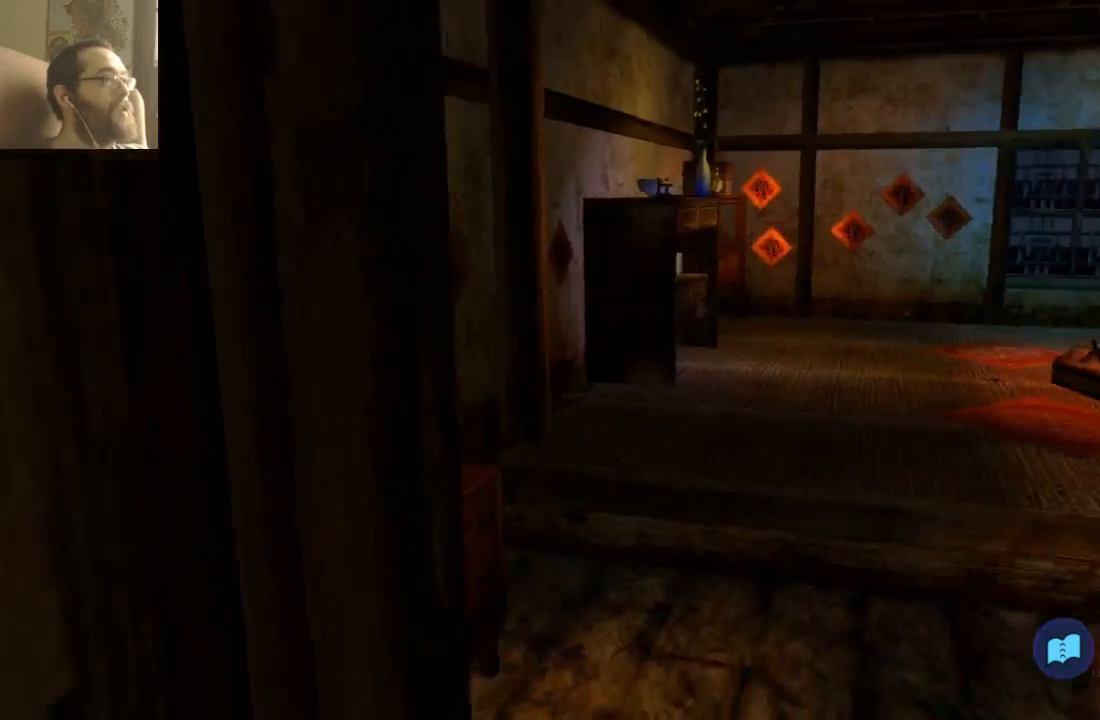
{"dt_ms": 500, "buttons": [], "left_stick": "center", "right_stick": "center", "events": [[100, "SELECT", "down"], [100, "left_stick", "right"], [167, "SELECT", "up"], [267, "left_stick", "center"]]}
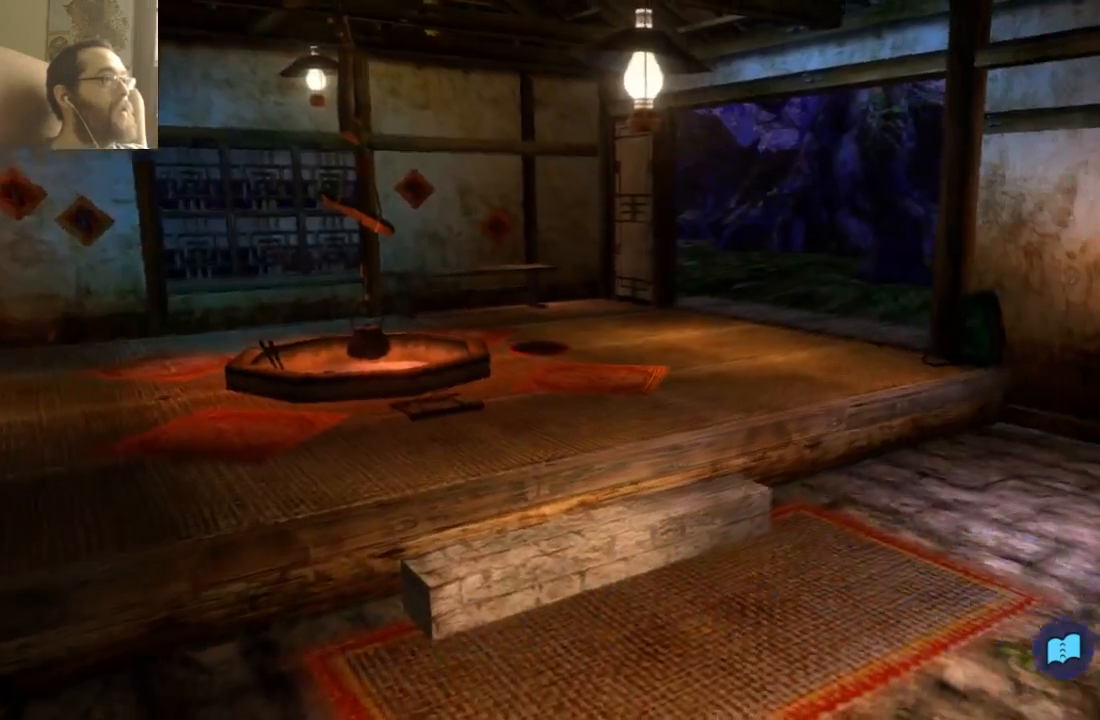
{"dt_ms": 500, "buttons": [], "left_stick": "up-left", "right_stick": "center", "events": [[233, "left_stick", "up-left"]]}
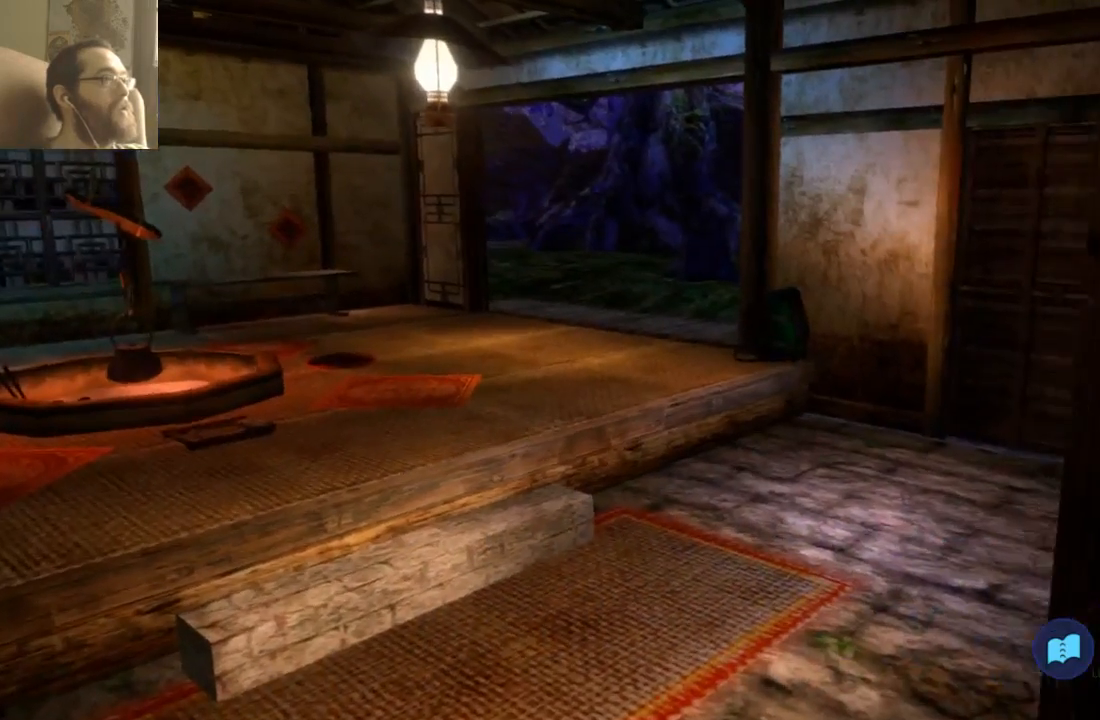
{"dt_ms": 500, "buttons": [], "left_stick": "left", "right_stick": "center", "events": [[167, "START", "down"], [233, "START", "up"], [233, "left_stick", "left"], [467, "L2", "down"], [500, "L2", "up"]]}
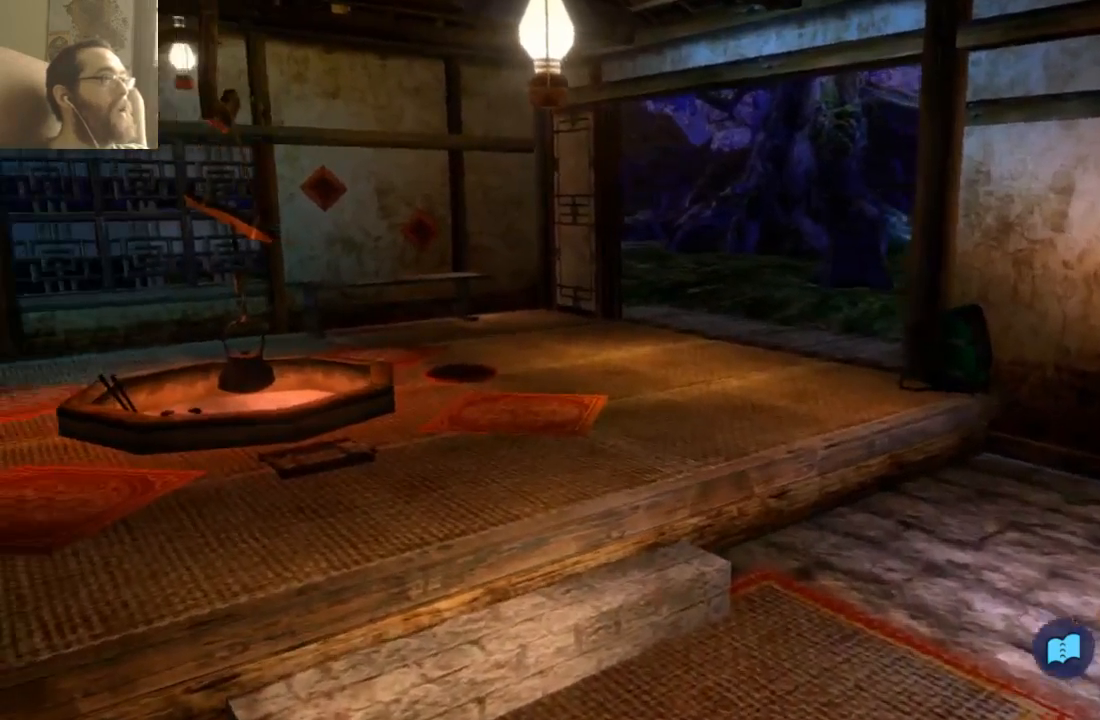
{"dt_ms": 500, "buttons": [], "left_stick": "left", "right_stick": "center"}
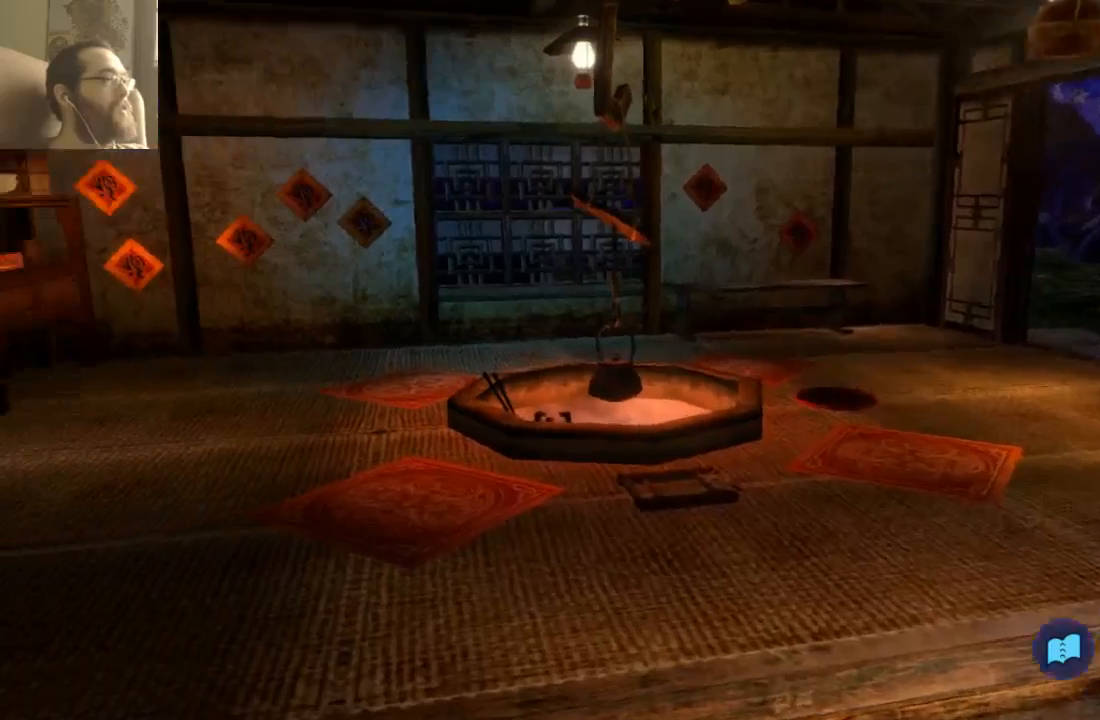
{"dt_ms": 500, "buttons": [], "left_stick": "down-left", "right_stick": "center", "events": [[133, "left_stick", "down-left"], [300, "SELECT", "down"], [500, "SELECT", "up"]]}
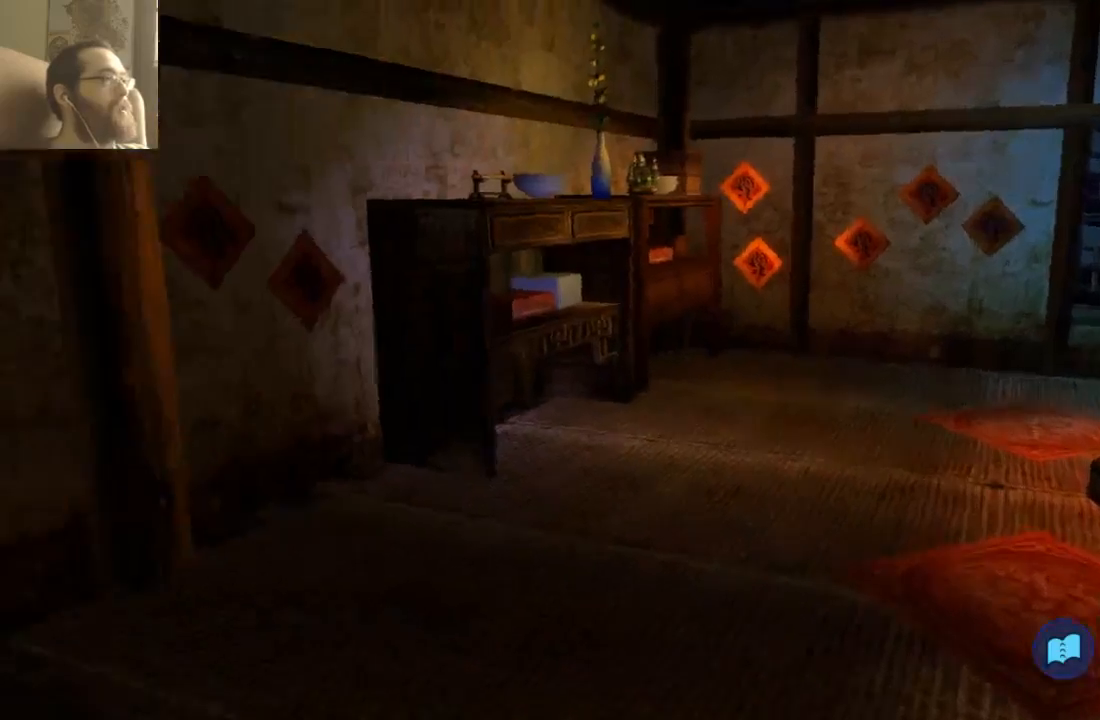
{"dt_ms": 500, "buttons": [], "left_stick": "down-left", "right_stick": "center", "events": [[167, "SELECT", "down"], [233, "SELECT", "up"], [267, "START", "down"], [367, "SELECT", "down"], [367, "START", "up"], [500, "SELECT", "up"]]}
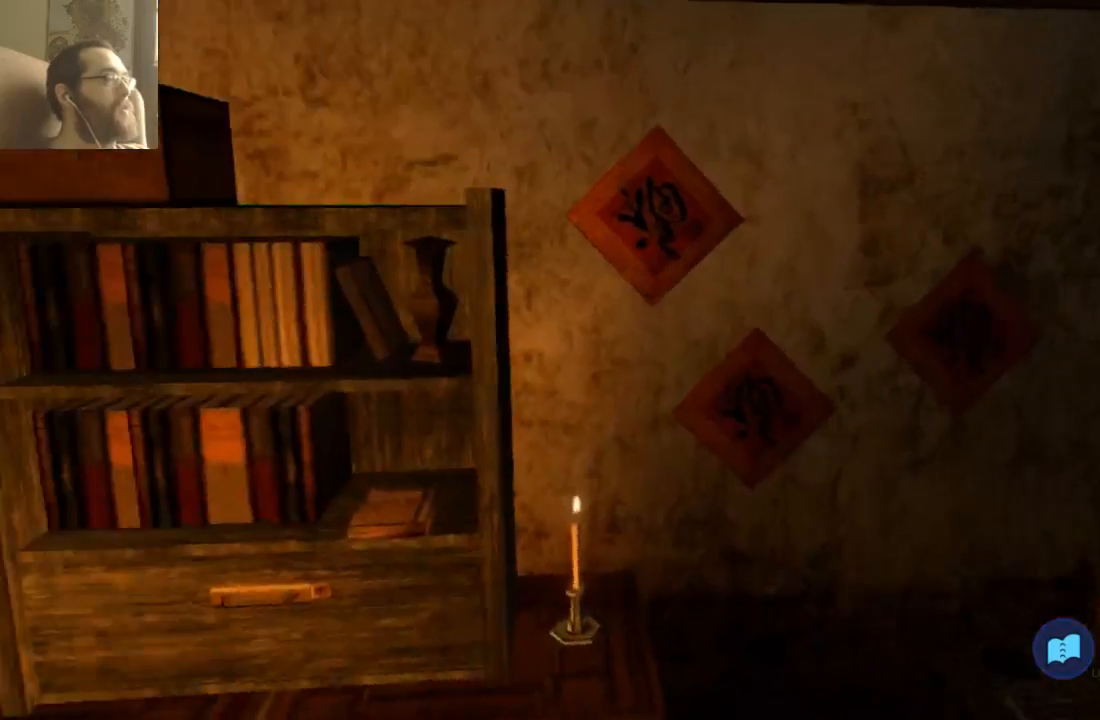
{"dt_ms": 500, "buttons": [], "left_stick": "center", "right_stick": "center", "events": [[33, "SELECT", "down"], [100, "SELECT", "up"], [100, "left_stick", "center"], [167, "SELECT", "down"], [167, "START", "down"], [233, "SELECT", "up"], [233, "START", "up"]]}
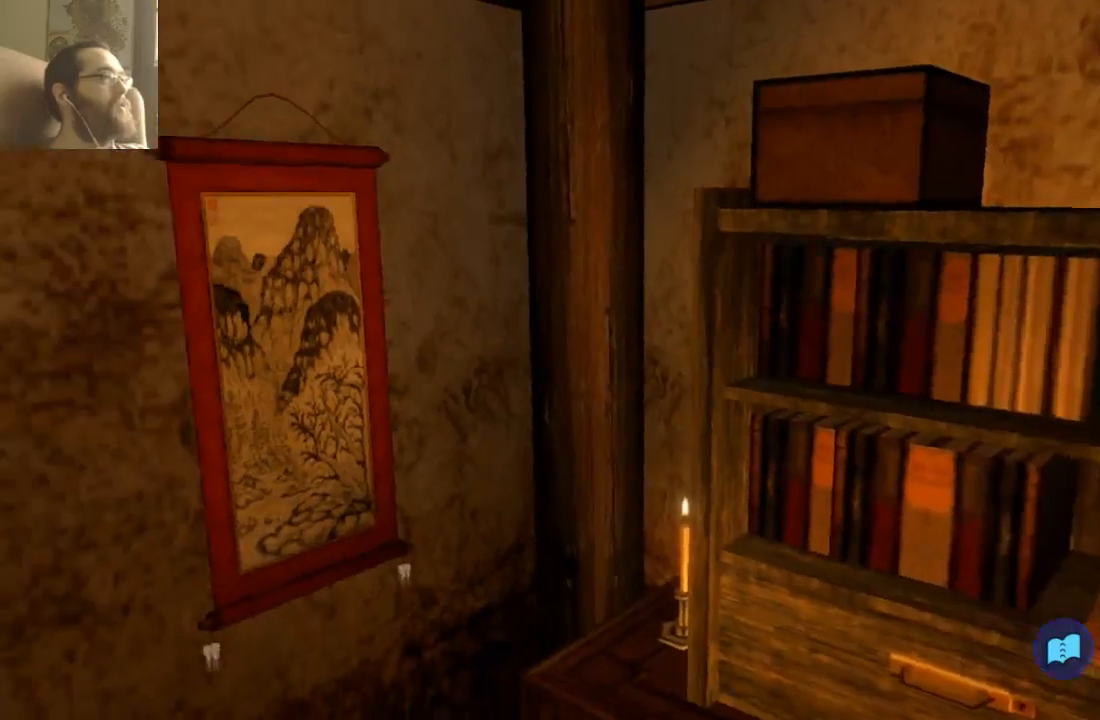
{"dt_ms": 500, "buttons": [], "left_stick": "up-right", "right_stick": "center", "events": [[267, "left_stick", "up"], [400, "left_stick", "up-right"]]}
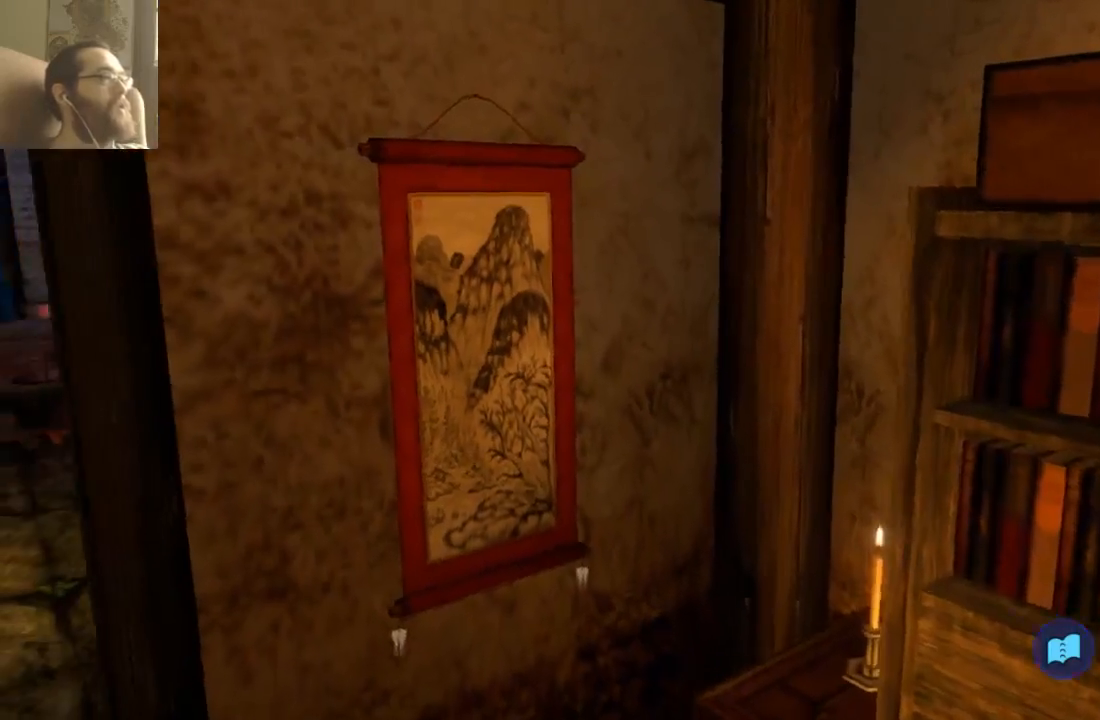
{"dt_ms": 500, "buttons": [], "left_stick": "center", "right_stick": "center", "events": [[67, "left_stick", "right"], [167, "left_stick", "center"]]}
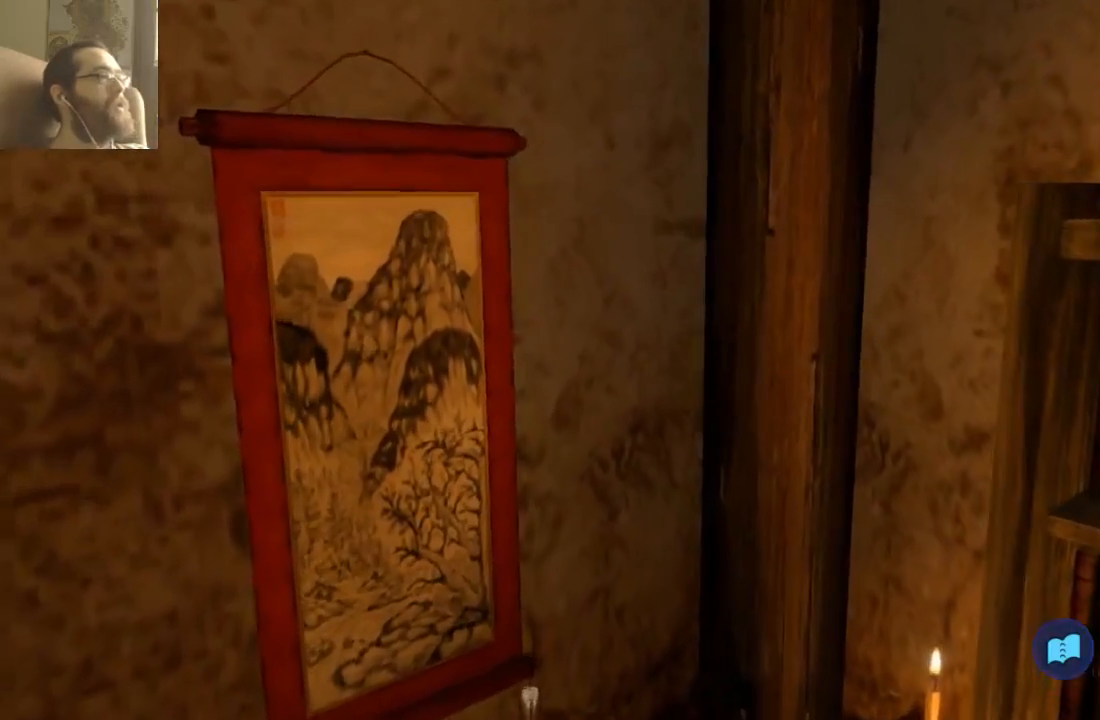
{"dt_ms": 500, "buttons": [], "left_stick": "center", "right_stick": "center", "events": []}
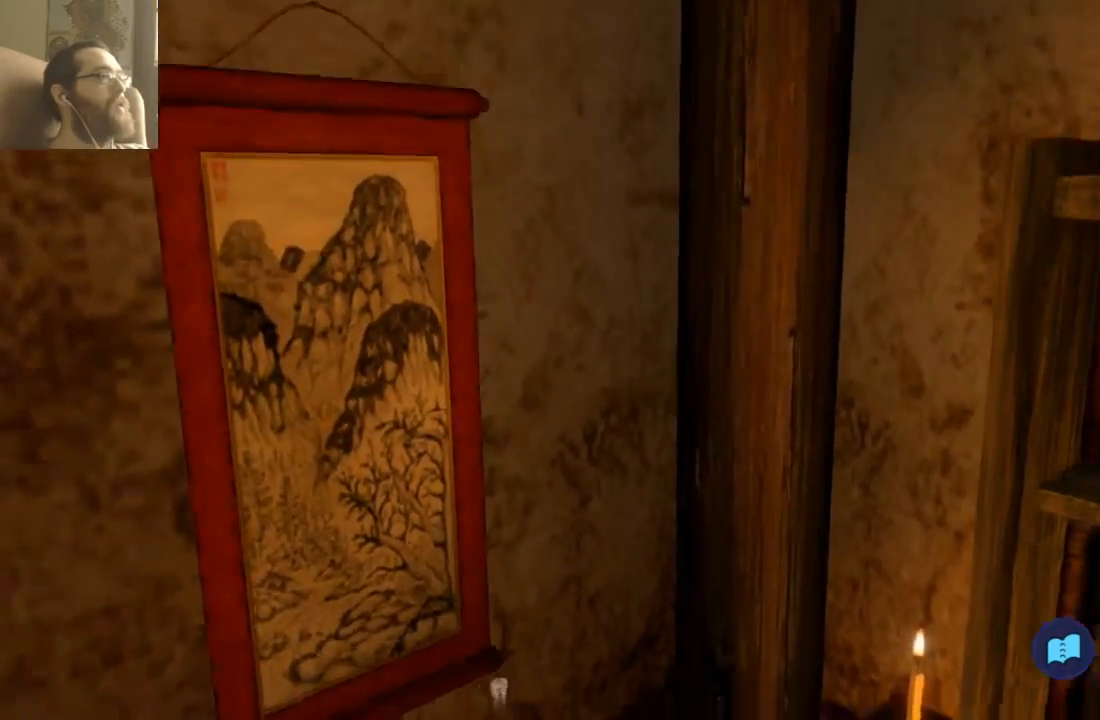
{"dt_ms": 500, "buttons": ["SELECT"], "left_stick": "left", "right_stick": "center"}
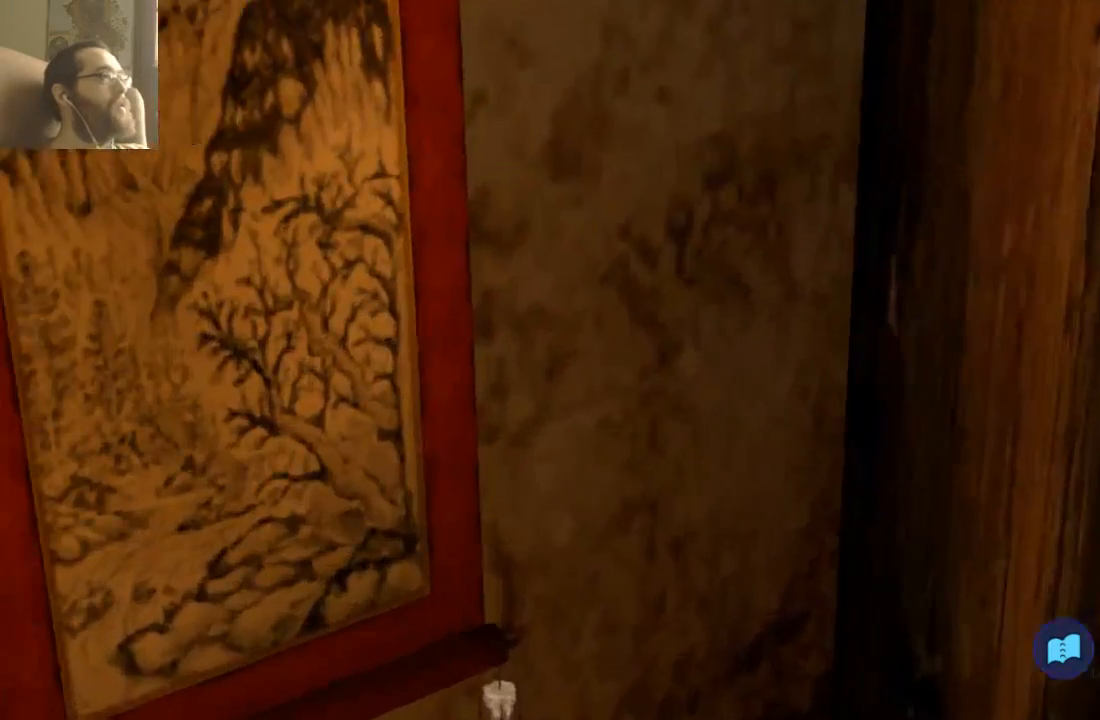
{"dt_ms": 1000, "buttons": [], "left_stick": "center", "right_stick": "center"}
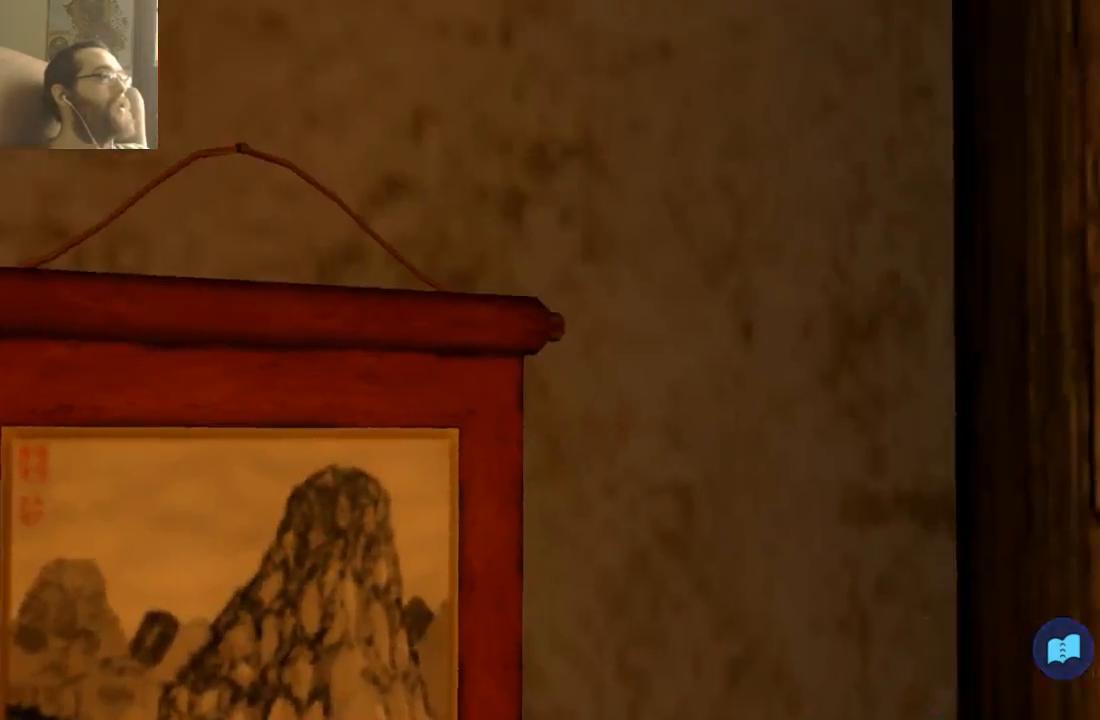
{"dt_ms": 500, "buttons": [], "left_stick": "right", "right_stick": "center", "events": [[200, "left_stick", "right"]]}
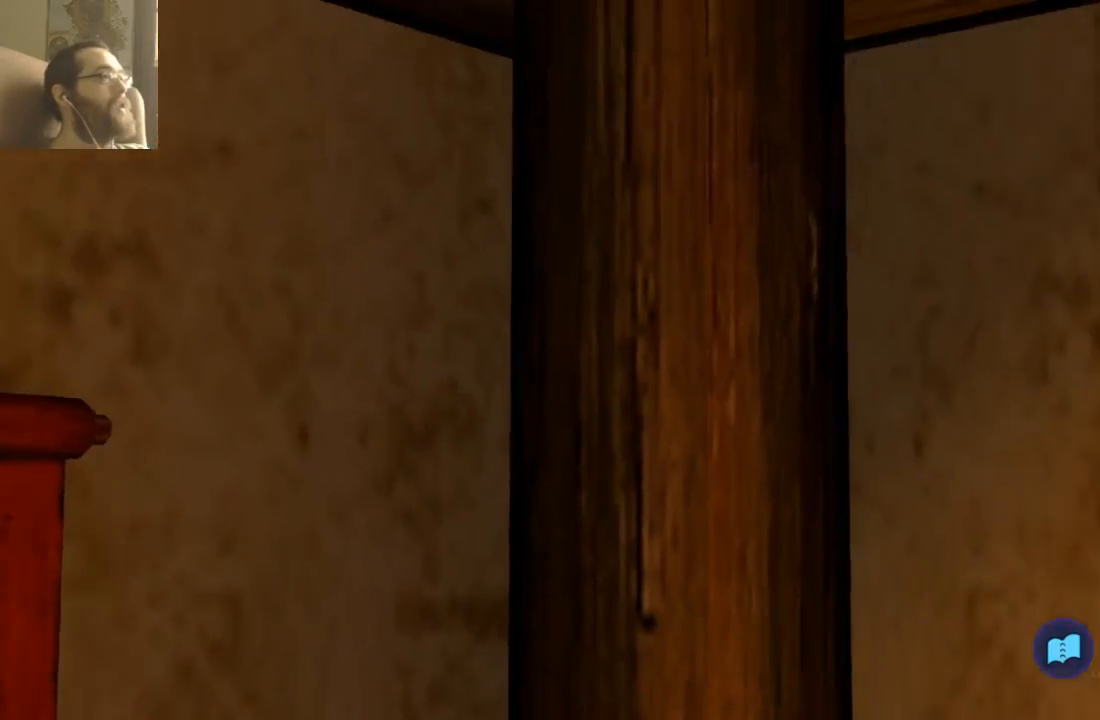
{"dt_ms": 500, "buttons": [], "left_stick": "right", "right_stick": "center", "events": []}
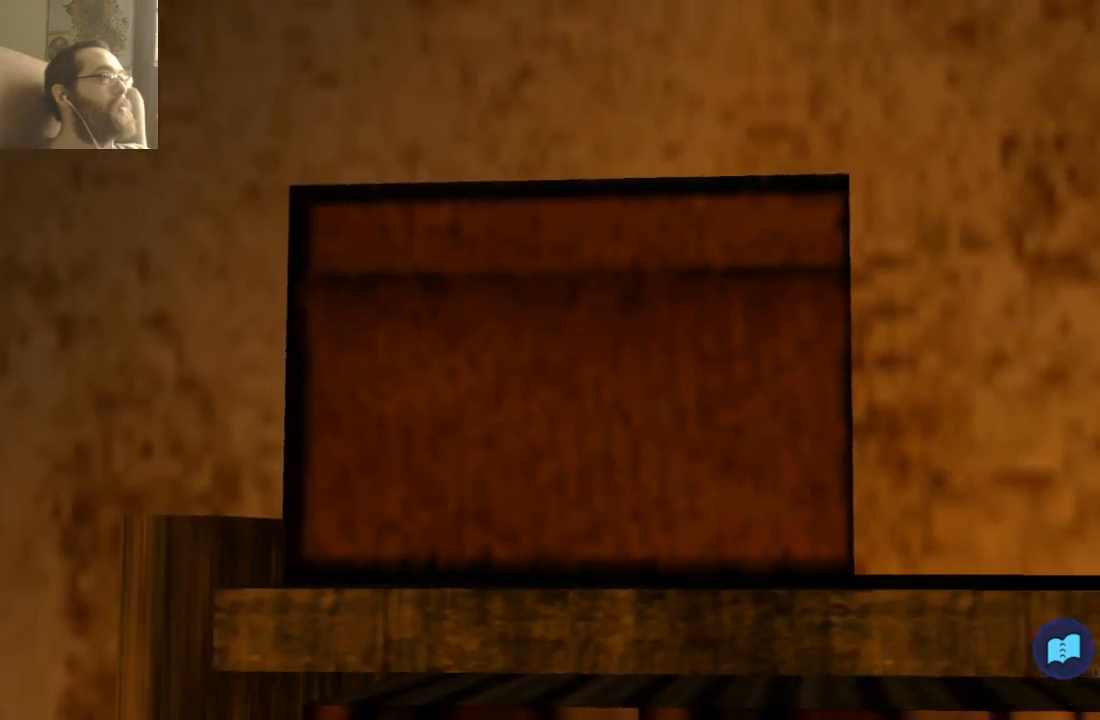
{"dt_ms": 500, "buttons": [], "left_stick": "down", "right_stick": "center", "events": [[33, "left_stick", "center"], [500, "left_stick", "down"]]}
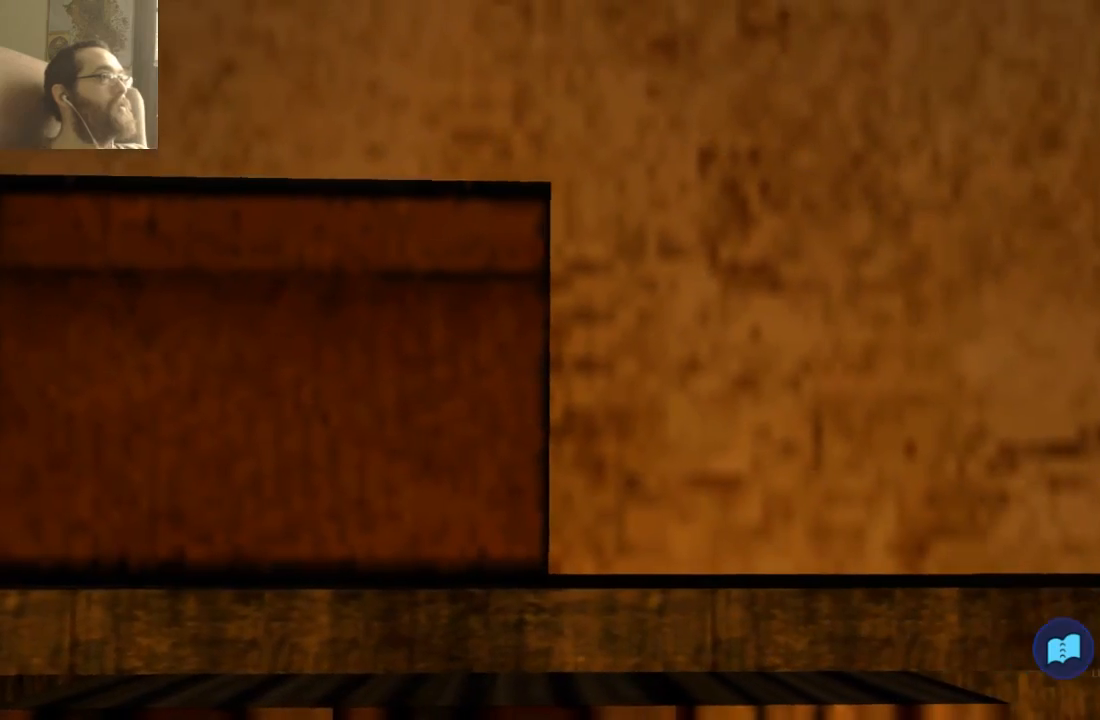
{"dt_ms": 1000, "buttons": [], "left_stick": "center", "right_stick": "center"}
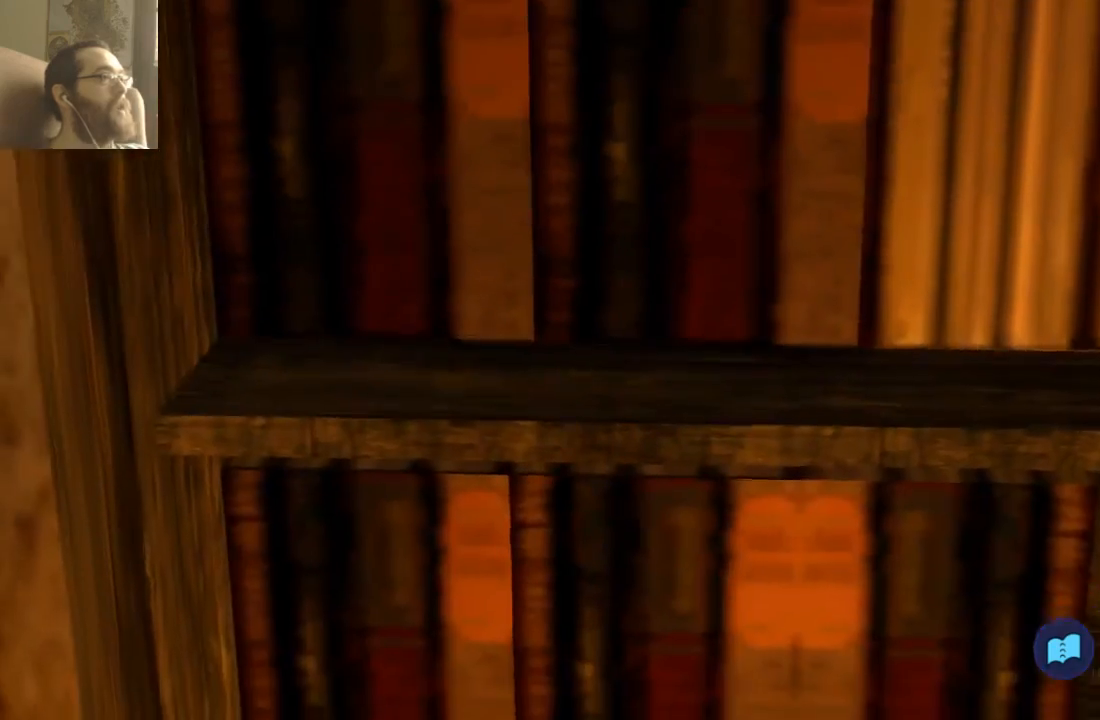
{"dt_ms": 500, "buttons": [], "left_stick": "right", "right_stick": "center", "events": [[267, "left_stick", "right"]]}
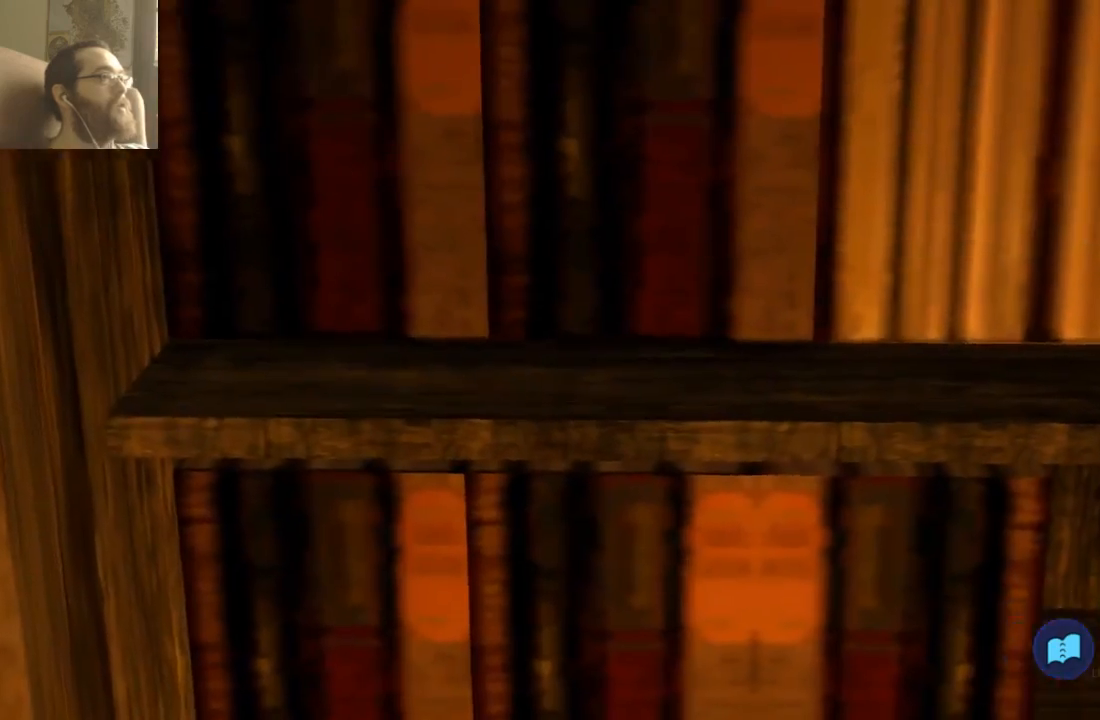
{"dt_ms": 500, "buttons": [], "left_stick": "center", "right_stick": "center", "events": [[167, "left_stick", "up-right"], [467, "left_stick", "center"]]}
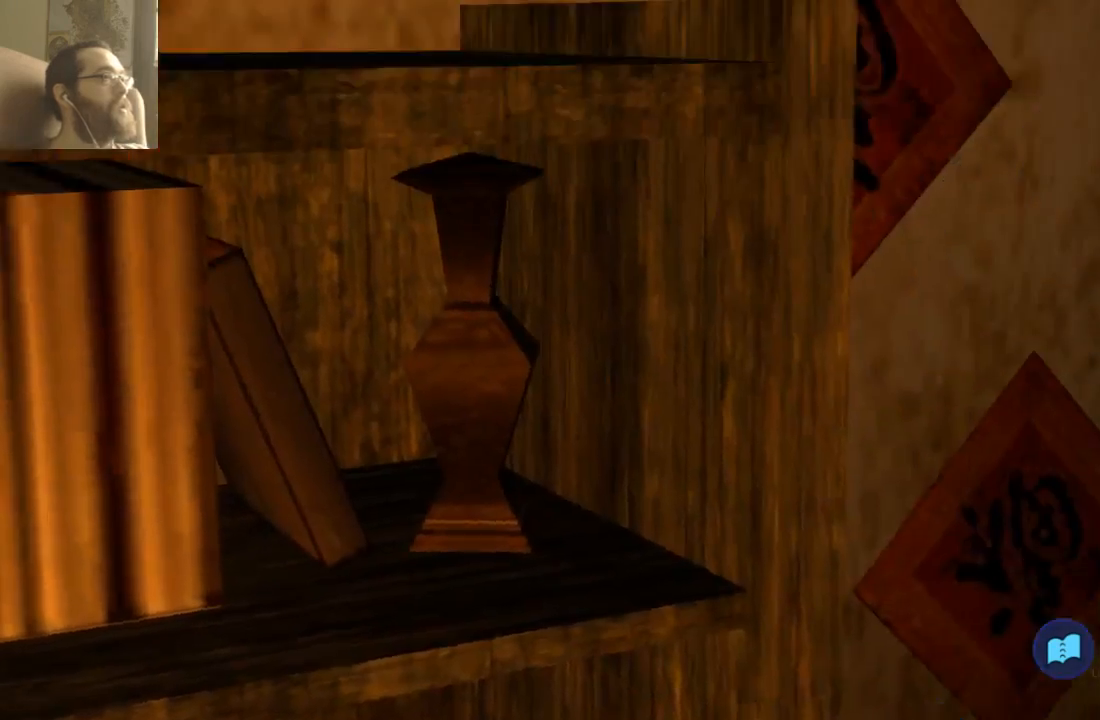
{"dt_ms": 500, "buttons": [], "left_stick": "down-left", "right_stick": "center", "events": [[433, "left_stick", "down-left"]]}
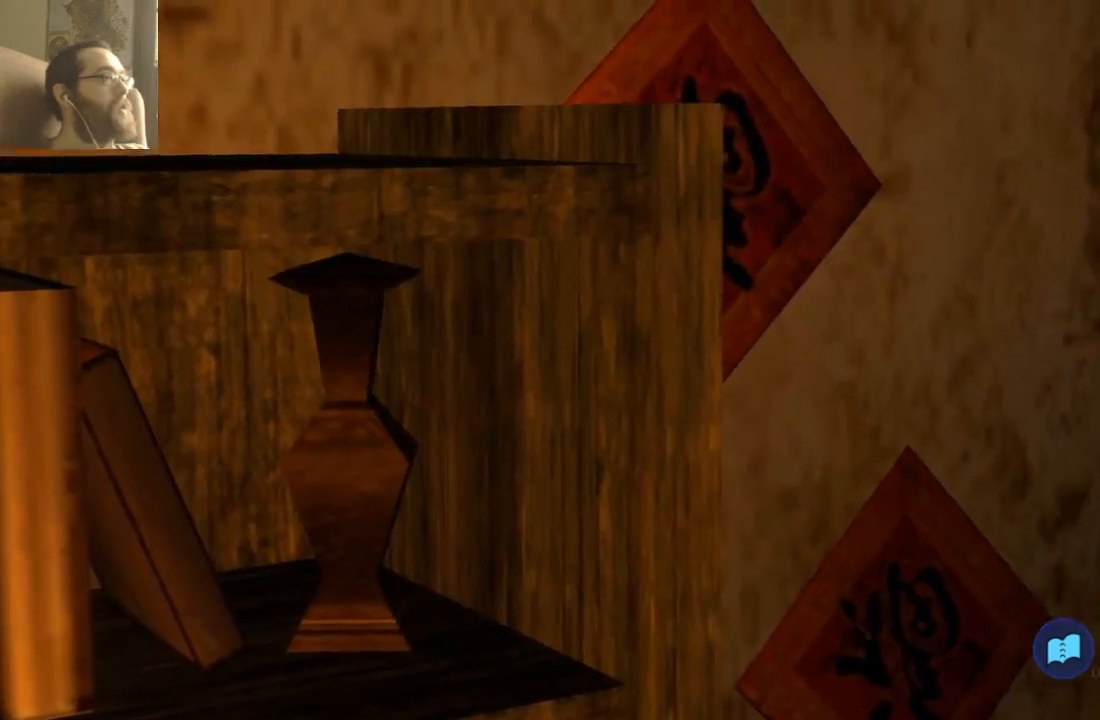
{"dt_ms": 500, "buttons": [], "left_stick": "down-left", "right_stick": "center", "events": []}
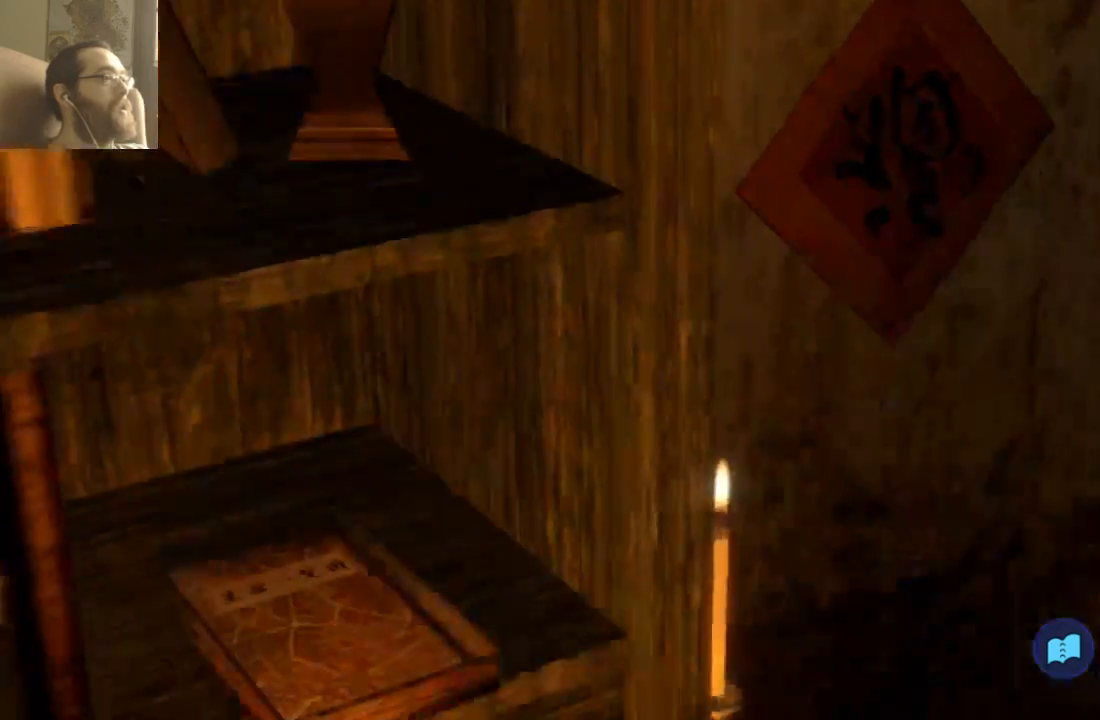
{"dt_ms": 500, "buttons": [], "left_stick": "center", "right_stick": "center", "events": [[267, "SELECT", "down"], [467, "SELECT", "up"], [467, "left_stick", "center"]]}
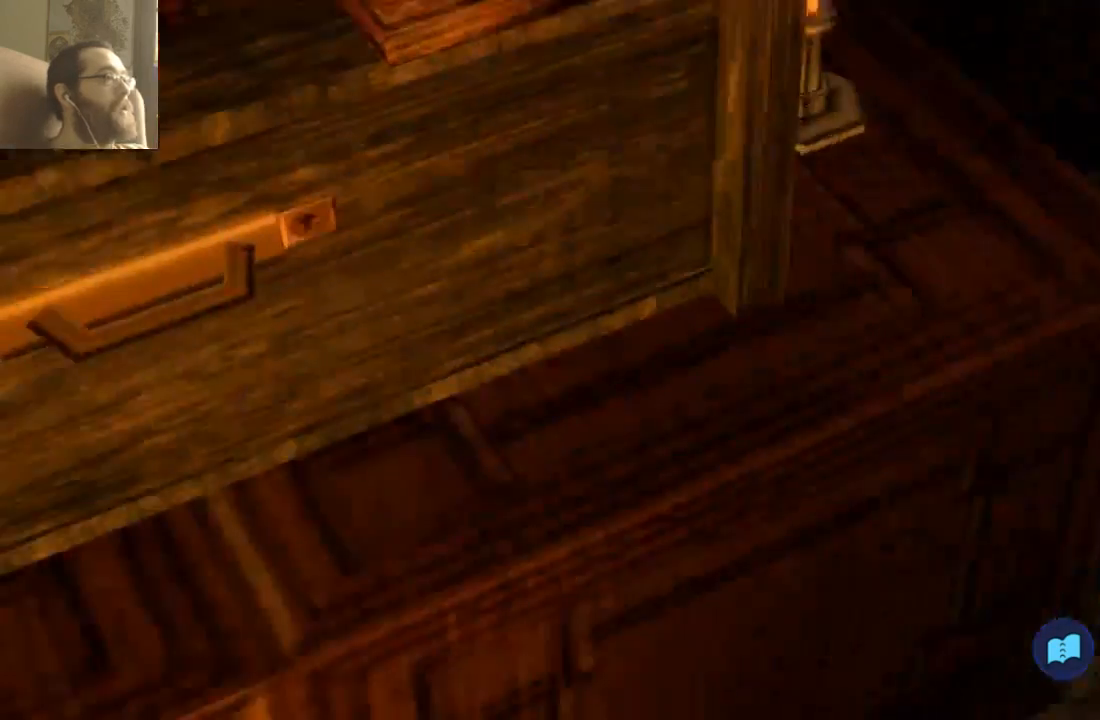
{"dt_ms": 500, "buttons": [], "left_stick": "up", "right_stick": "center"}
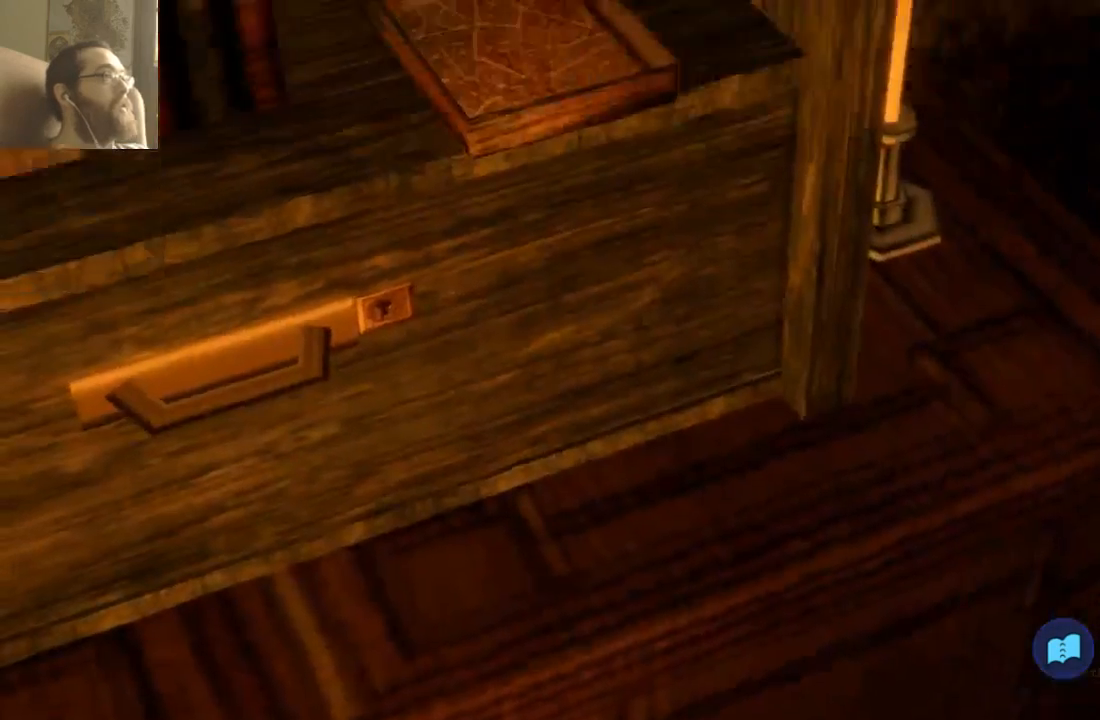
{"dt_ms": 500, "buttons": [], "left_stick": "center", "right_stick": "center", "events": [[100, "left_stick", "center"]]}